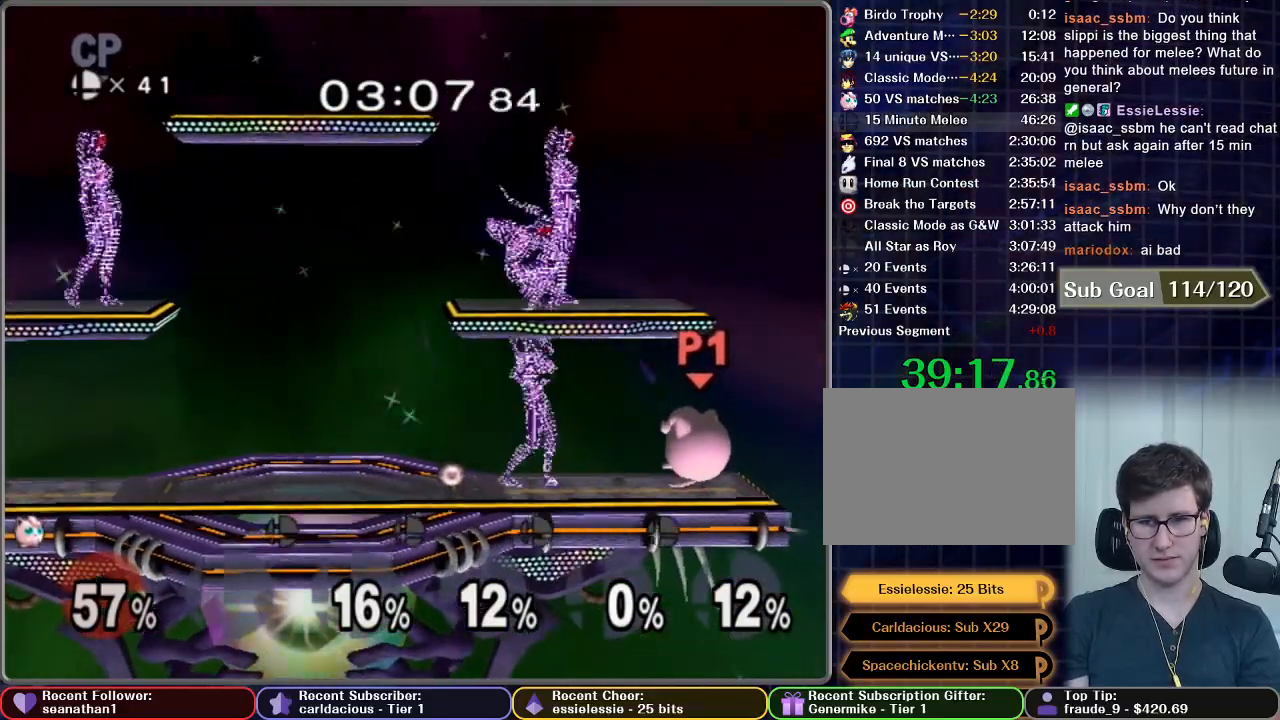
Gameplay with a controller (Nintendo layout); each line is a JSON object with the inputs held at the frame after it. "events" lists button and stick changes between this image and that frame as [ms after this image, input, new state], when the widget could be followed in between. Not read: L3 R3.
{"buttons": ["A"], "left_stick": "center", "right_stick": "center", "events": [[500, "A", "down"]]}
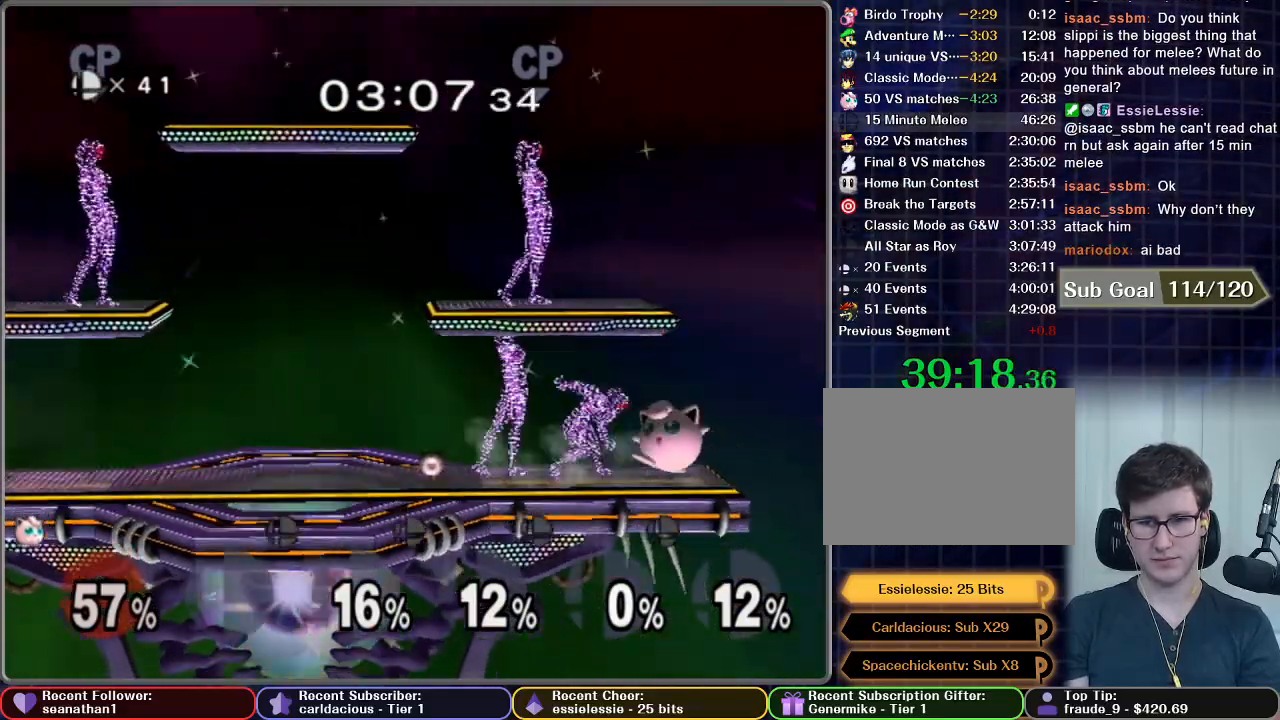
{"buttons": [], "left_stick": "center", "right_stick": "center", "events": [[150, "A", "up"]]}
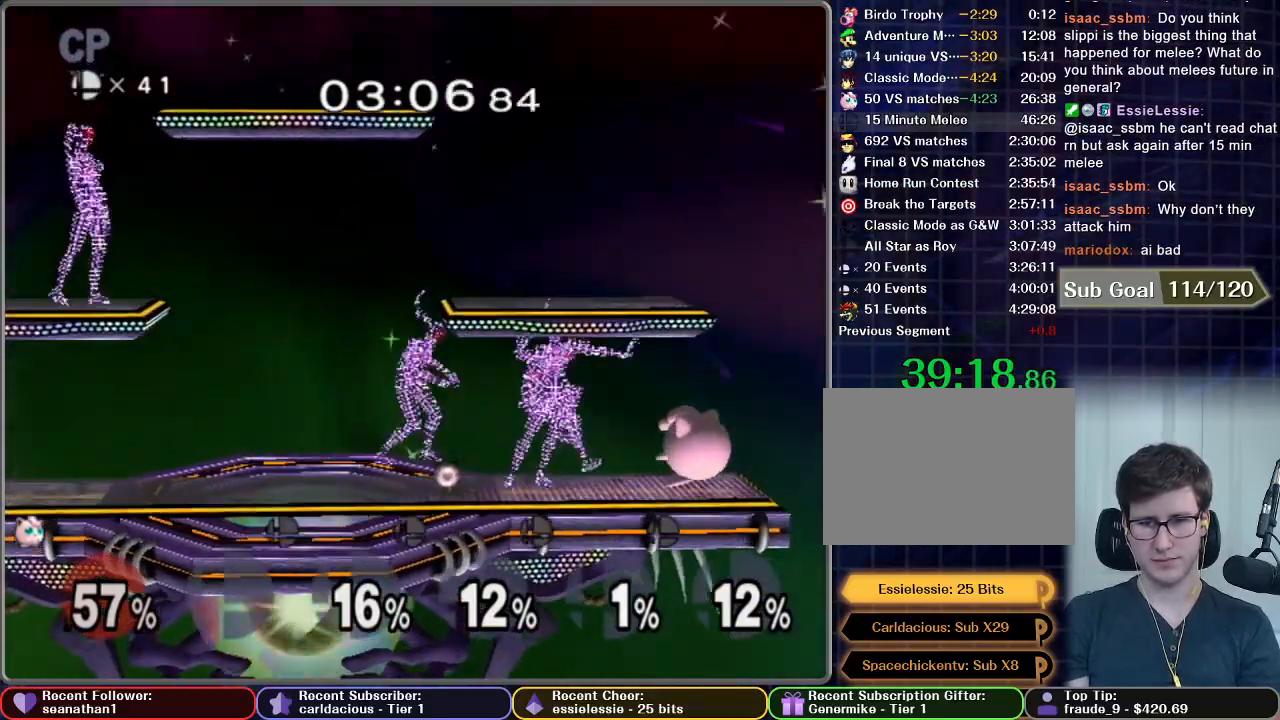
{"buttons": [], "left_stick": "center", "right_stick": "center", "events": [[183, "A", "down"], [333, "A", "up"]]}
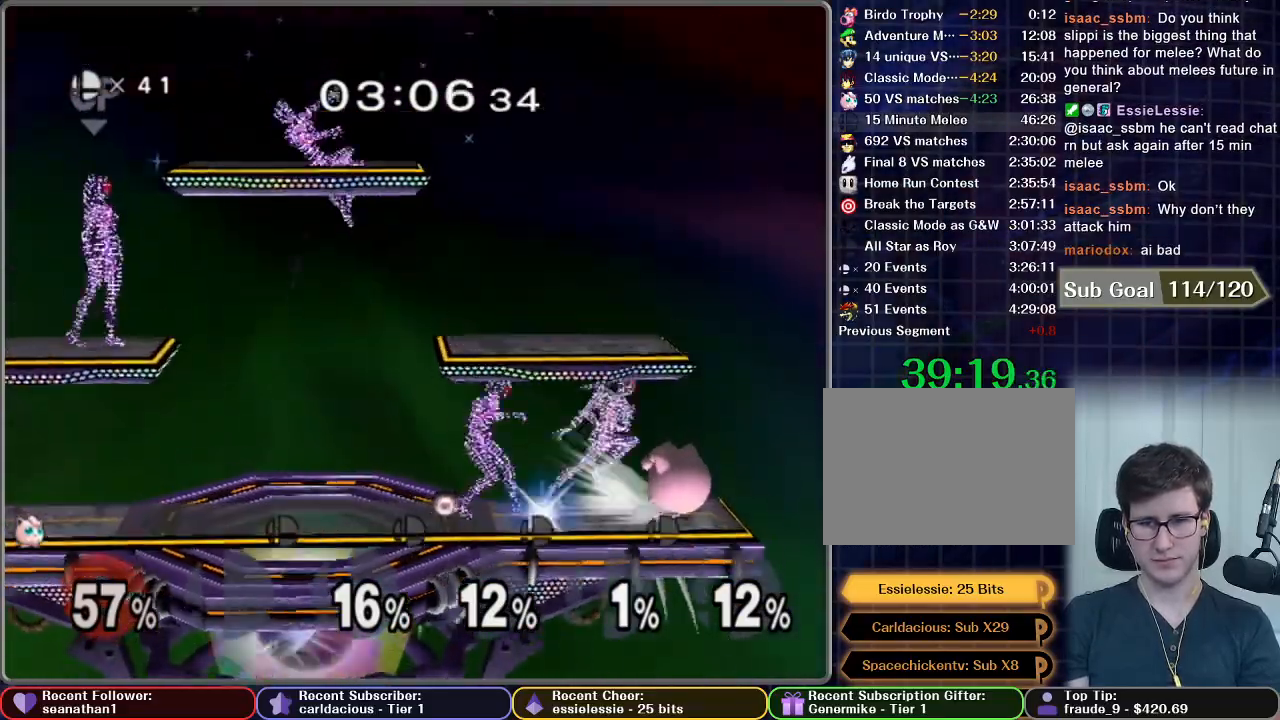
{"buttons": [], "left_stick": "center", "right_stick": "center", "events": [[134, "A", "down"], [284, "A", "up"]]}
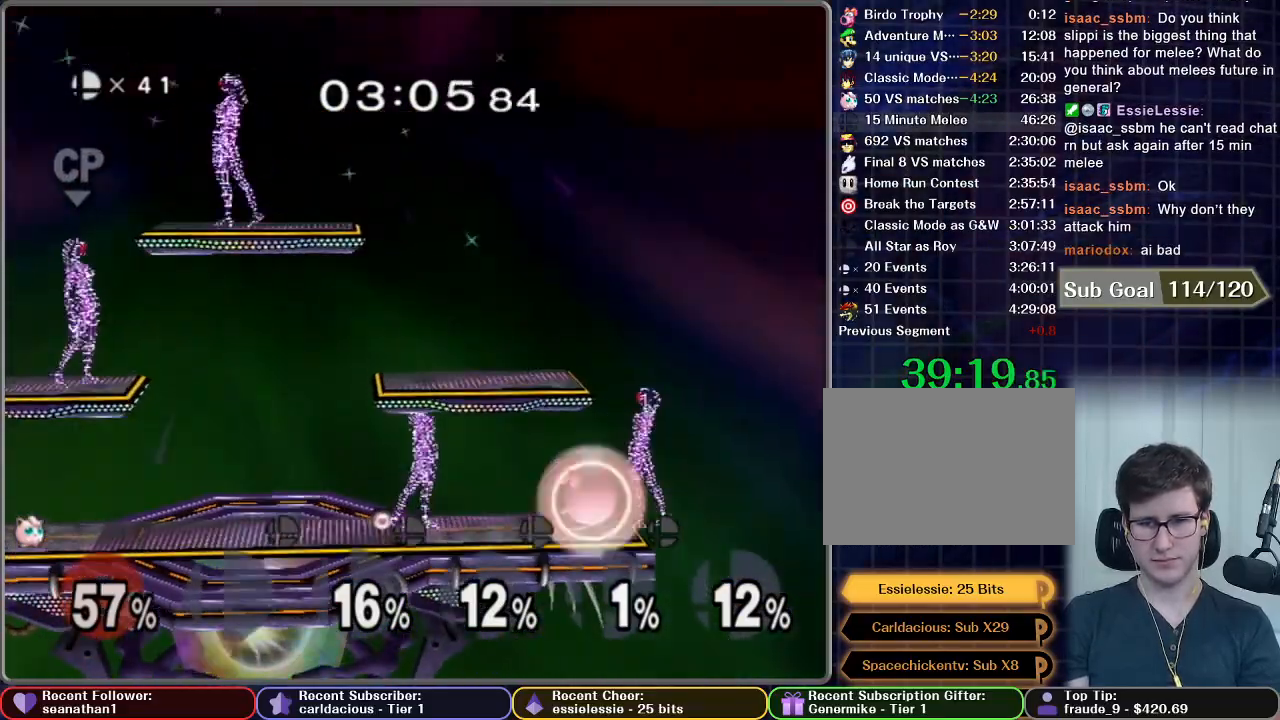
{"buttons": [], "left_stick": "center", "right_stick": "center", "events": [[66, "L1", "down"], [100, "left_stick", "right"], [233, "L1", "up"], [233, "left_stick", "center"]]}
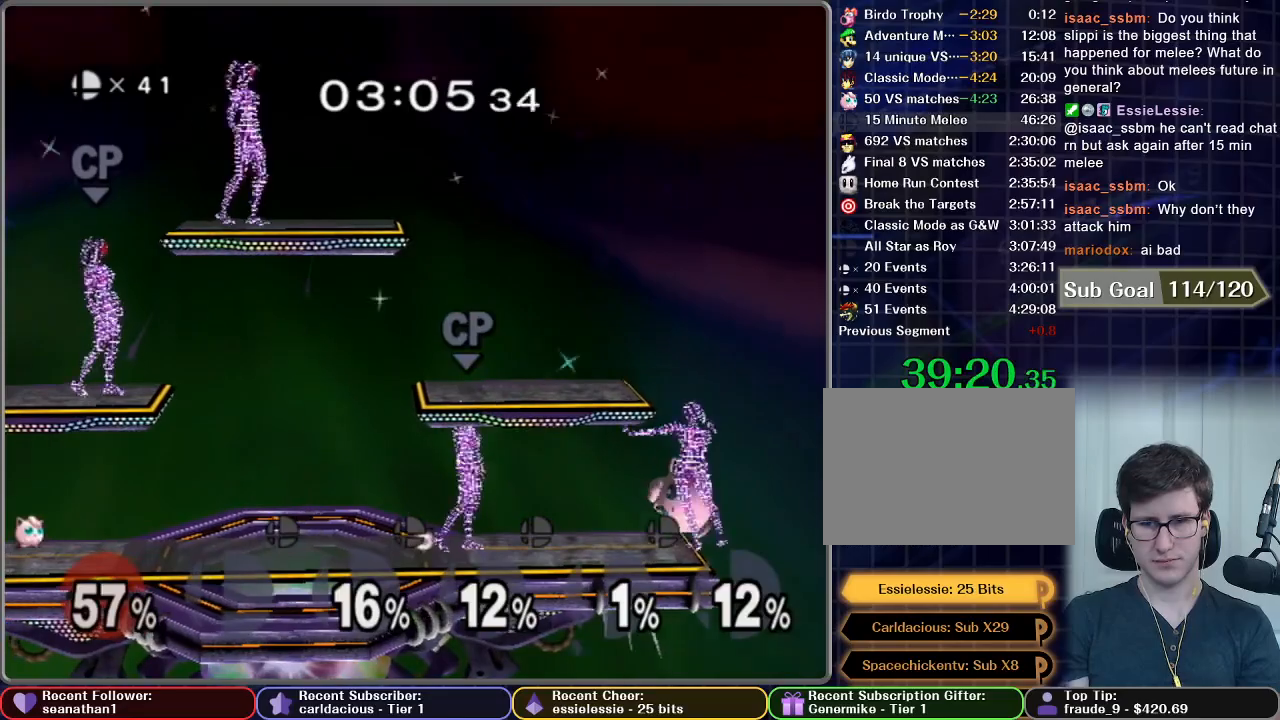
{"buttons": [], "left_stick": "center", "right_stick": "center", "events": []}
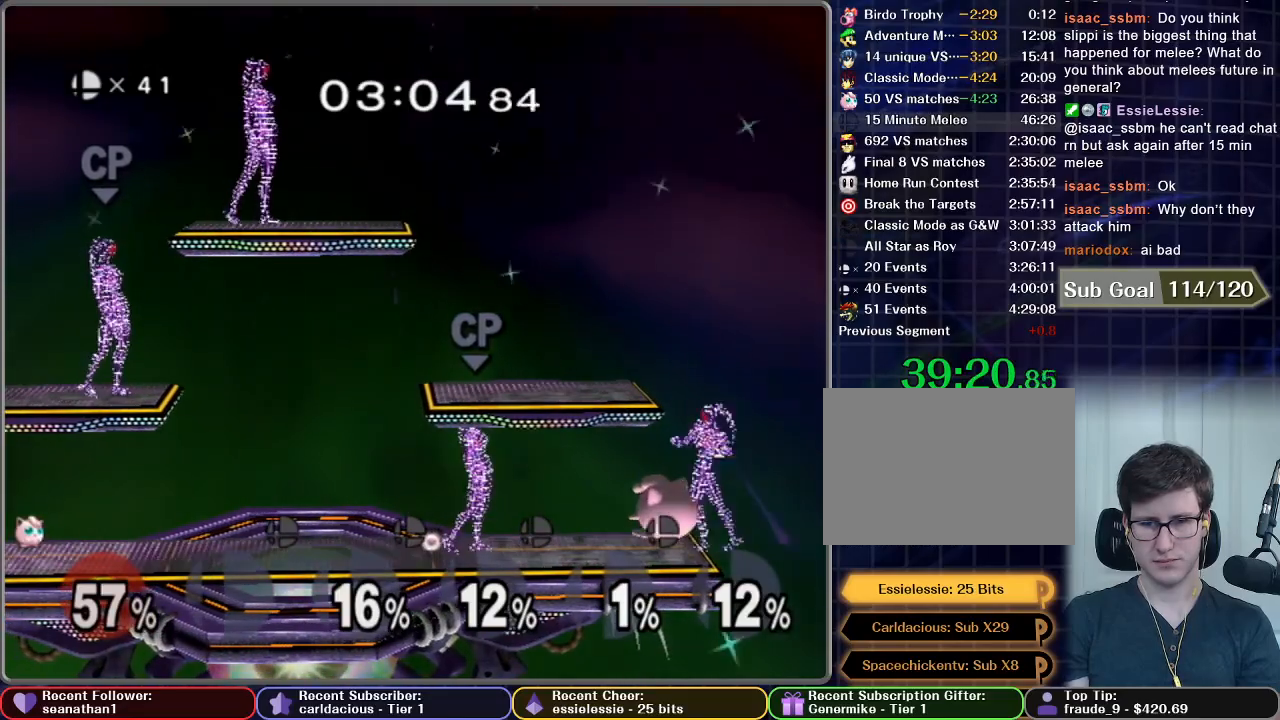
{"buttons": [], "left_stick": "center", "right_stick": "center", "events": [[83, "left_stick", "right"], [233, "left_stick", "center"]]}
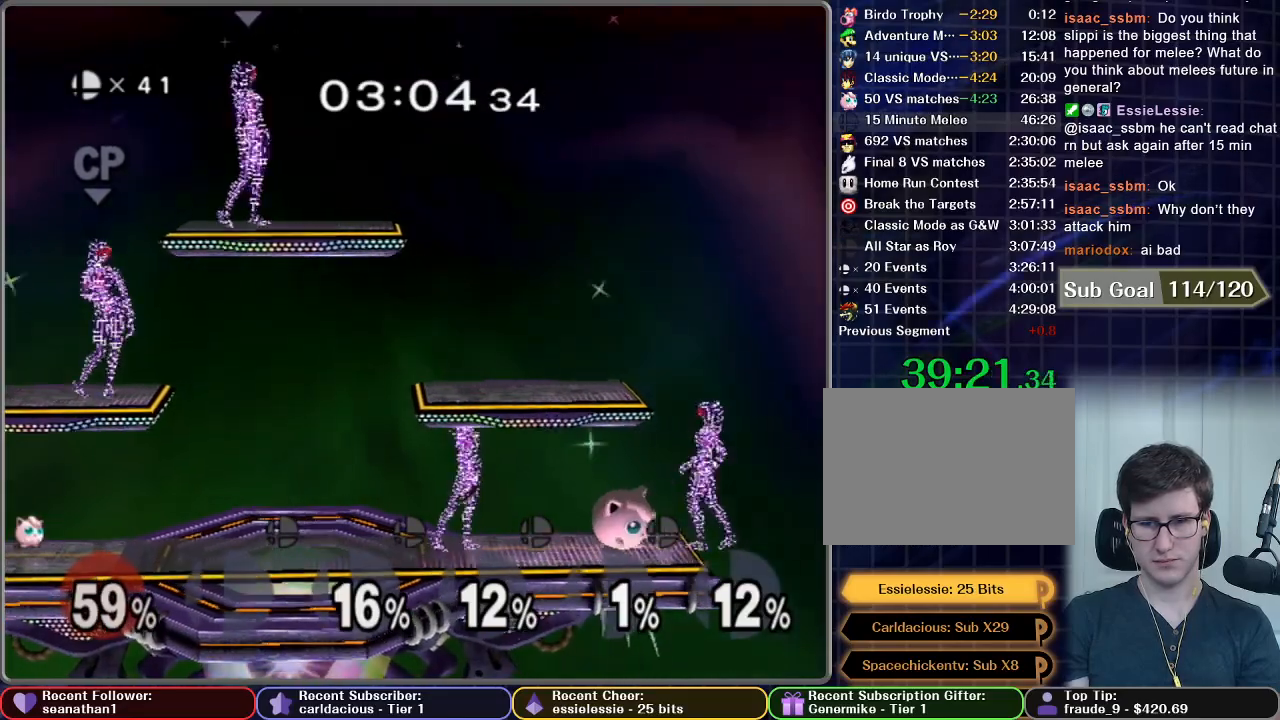
{"buttons": [], "left_stick": "center", "right_stick": "center", "events": [[117, "A", "down"], [184, "A", "up"]]}
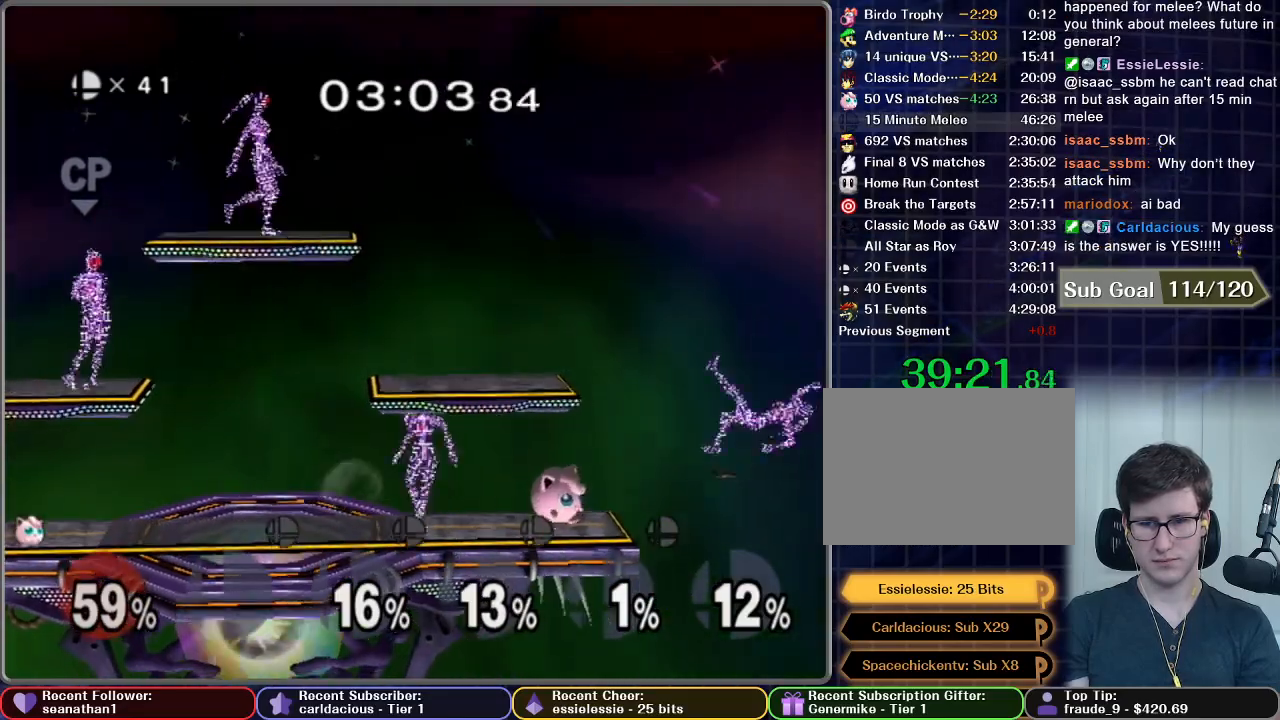
{"buttons": [], "left_stick": "center", "right_stick": "center", "events": [[200, "left_stick", "left"], [317, "left_stick", "center"]]}
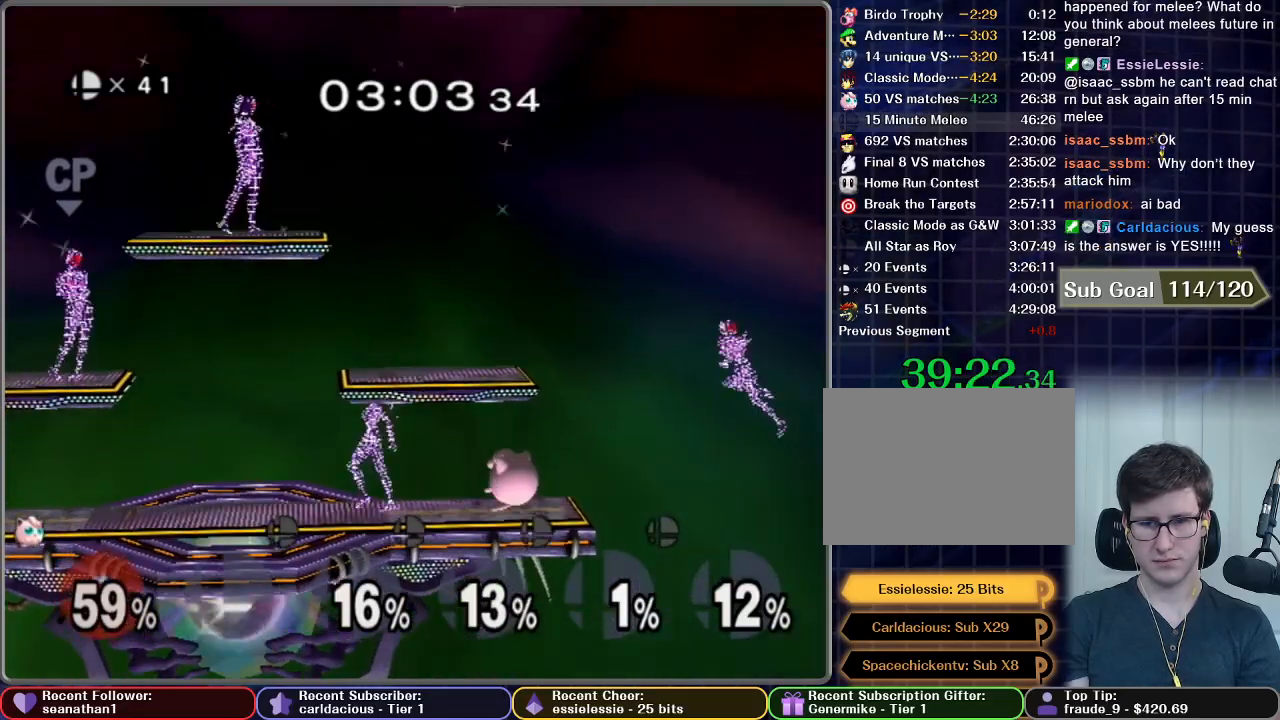
{"buttons": ["L1"], "left_stick": "right", "right_stick": "center", "events": [[501, "L1", "down"], [501, "left_stick", "right"]]}